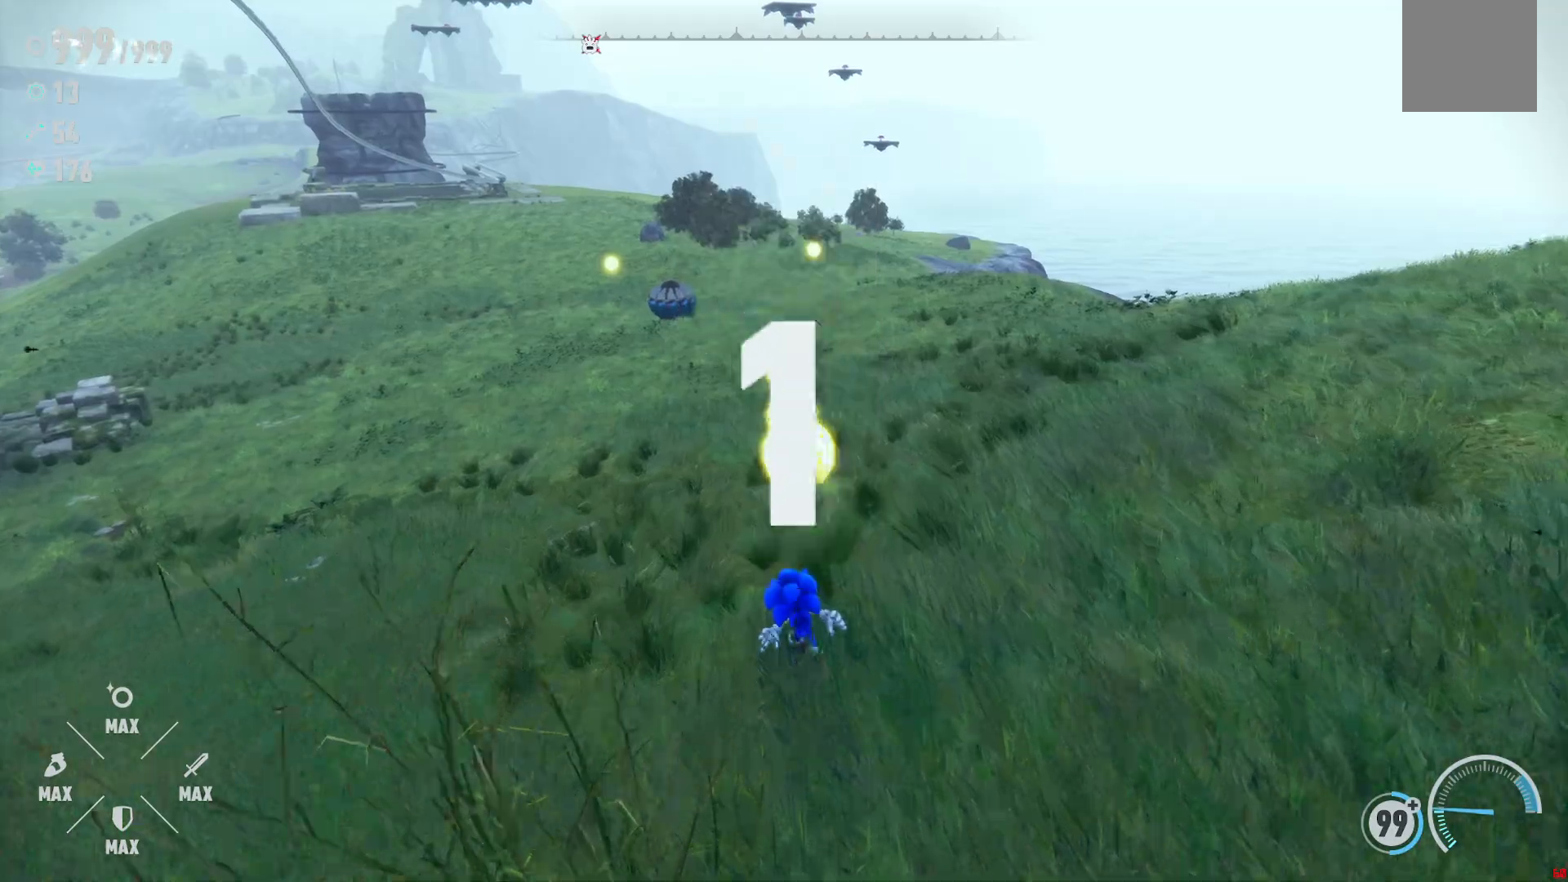
Gameplay with a controller (Xbox layout); each line is a JSON object with the inputs held at the frame after it (dt_ms = milliseconds from this image to that frame). "events" lists button and stick changes between this image and that frame as [ms after this image, input, new state], when the widget could be followed in between. Not read: L3 R2 R3.
{"dt_ms": 500, "buttons": [], "left_stick": "center", "right_stick": "center", "events": [[67, "left_stick", "center"], [283, "left_stick", "up"], [500, "left_stick", "center"]]}
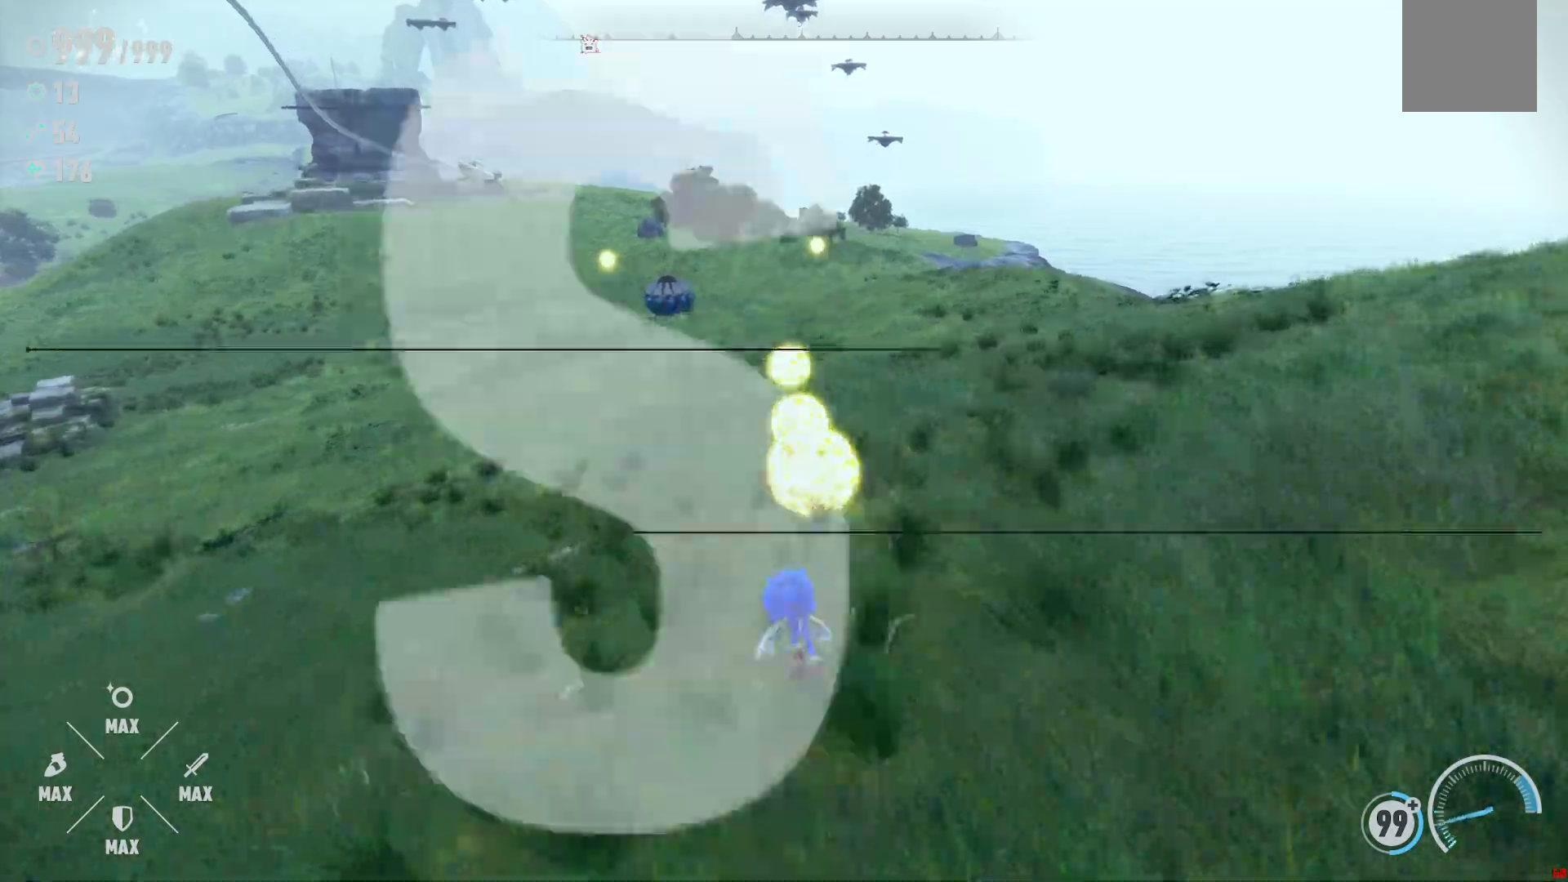
{"dt_ms": 500, "buttons": [], "left_stick": "up", "right_stick": "center", "events": [[100, "left_stick", "up"]]}
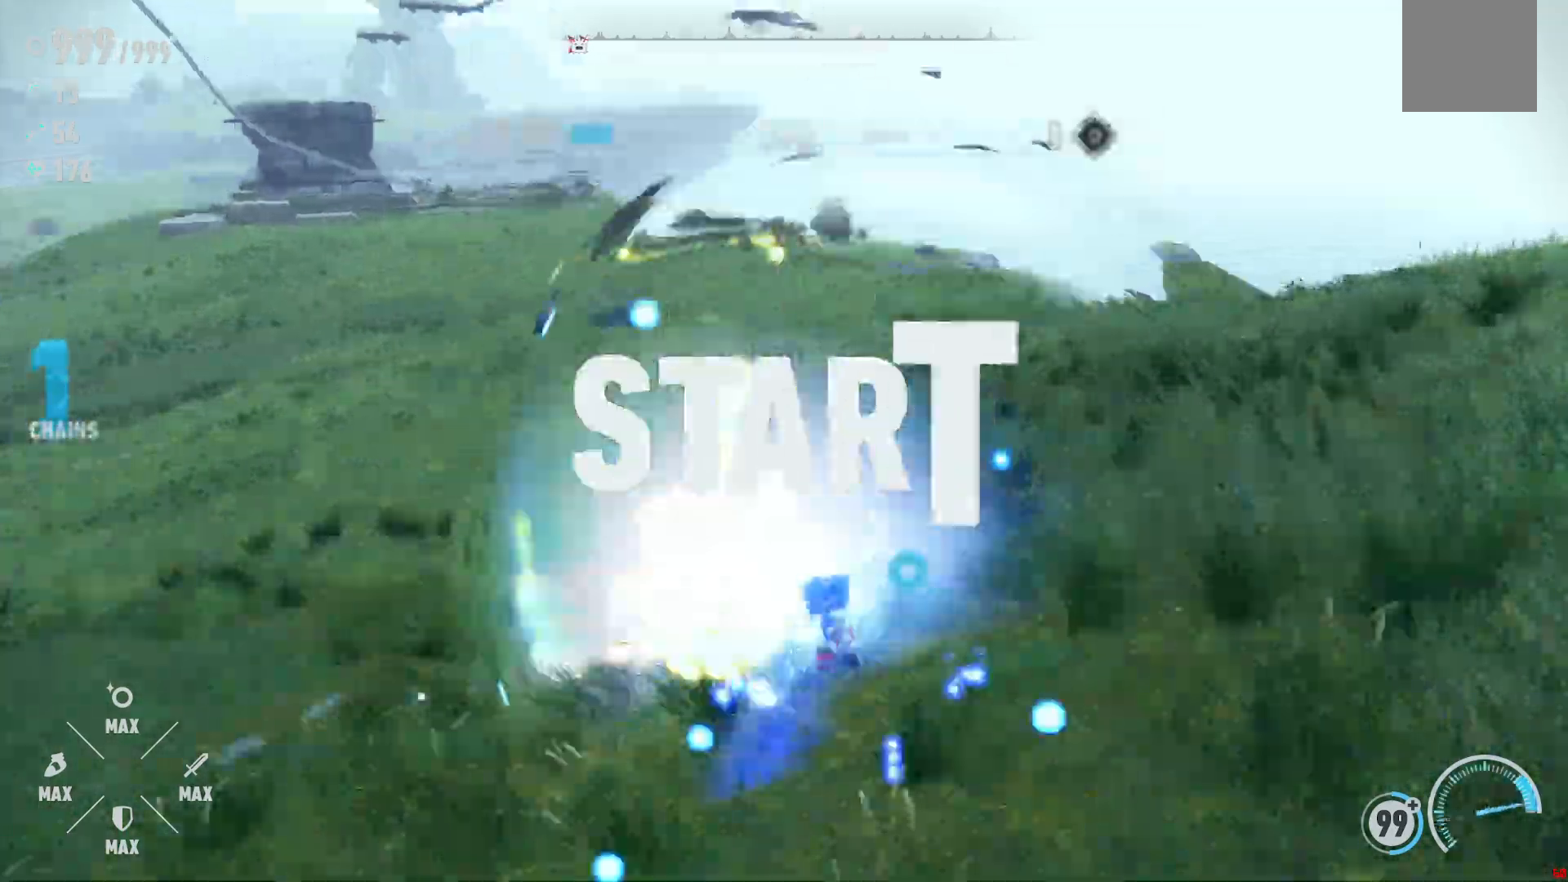
{"dt_ms": 1000, "buttons": [], "left_stick": "up", "right_stick": "center"}
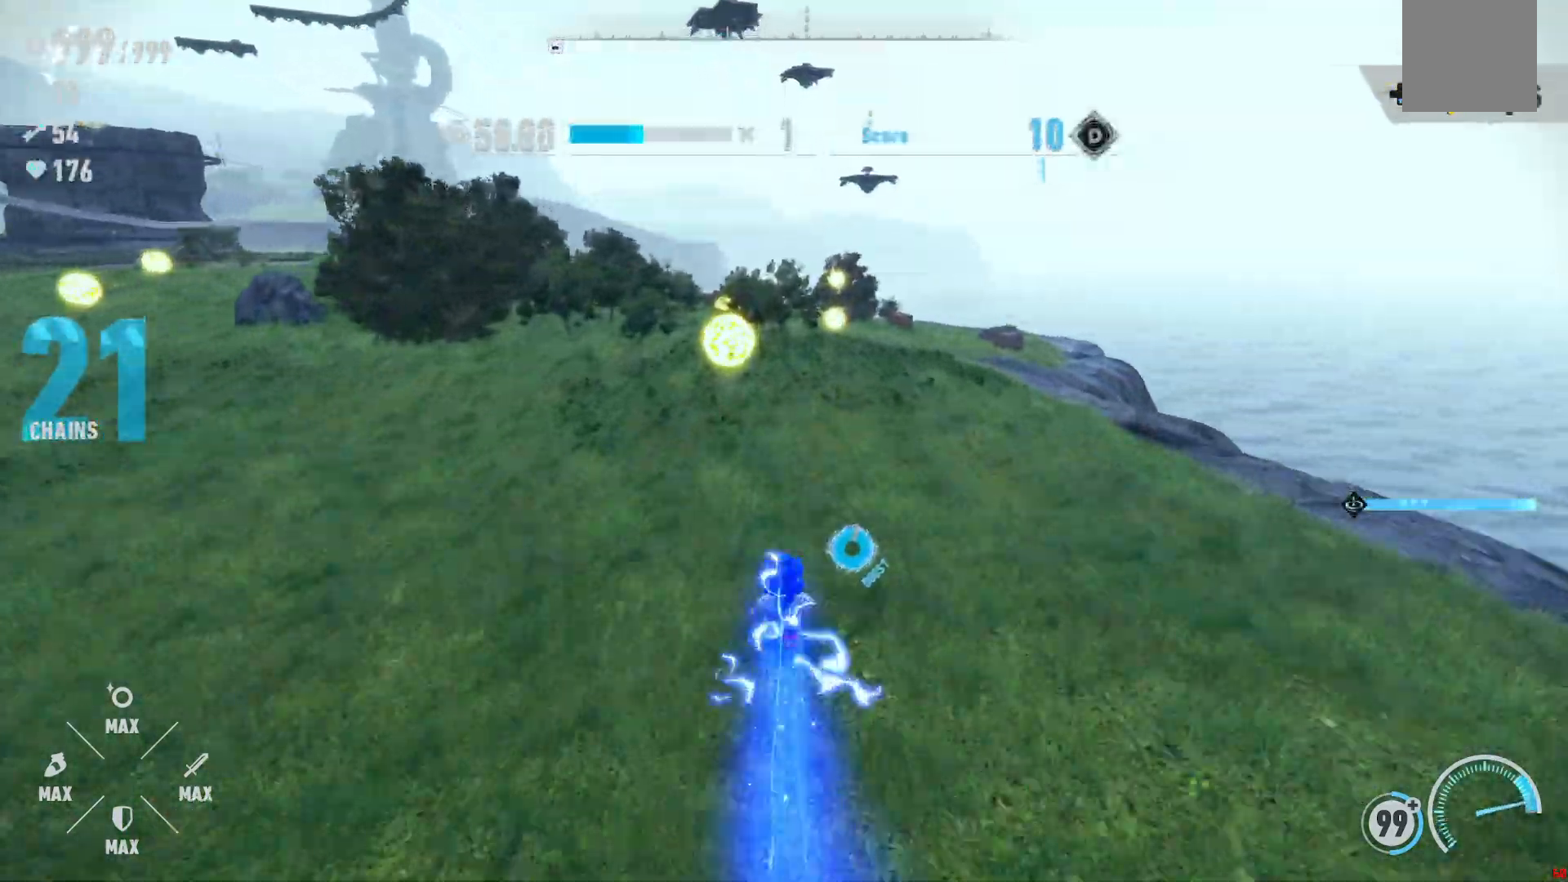
{"dt_ms": 1000, "buttons": ["A"], "left_stick": "up-right", "right_stick": "center"}